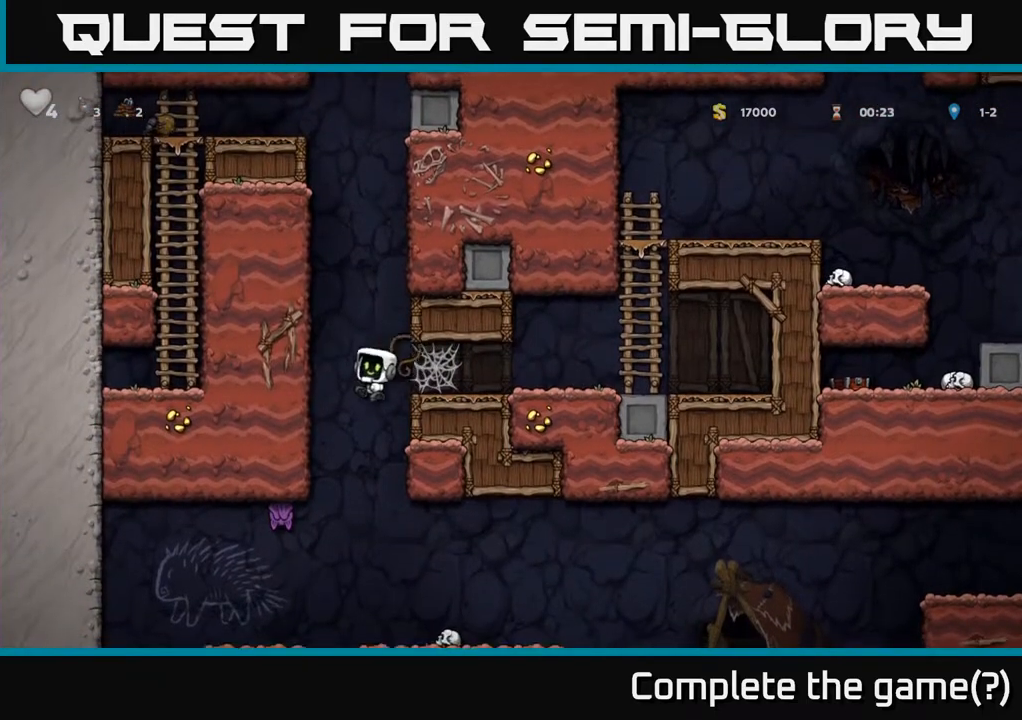
Gameplay with a controller (Xbox layout); each line is a JSON object with the inputs held at the frame after it. "events" lists button and stick changes between this image and that frame as [ms after this image, input, new state], when the widget could be followed in between. Not read: right_stick.
{"buttons": [], "left_stick": "center", "events": [[17, "X", "up"], [250, "DPAD_RIGHT", "down"], [333, "DPAD_RIGHT", "up"]]}
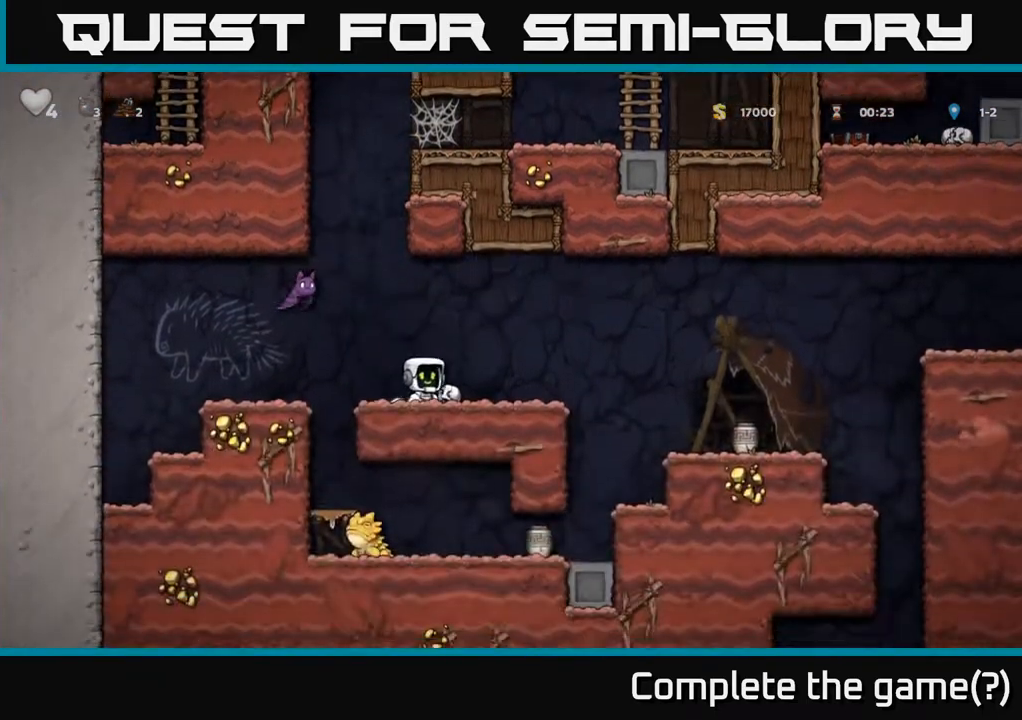
{"buttons": [], "left_stick": "center", "events": [[50, "A", "down"], [200, "DPAD_RIGHT", "down"], [233, "A", "up"], [300, "DPAD_RIGHT", "up"], [367, "DPAD_LEFT", "down"], [450, "DPAD_LEFT", "up"]]}
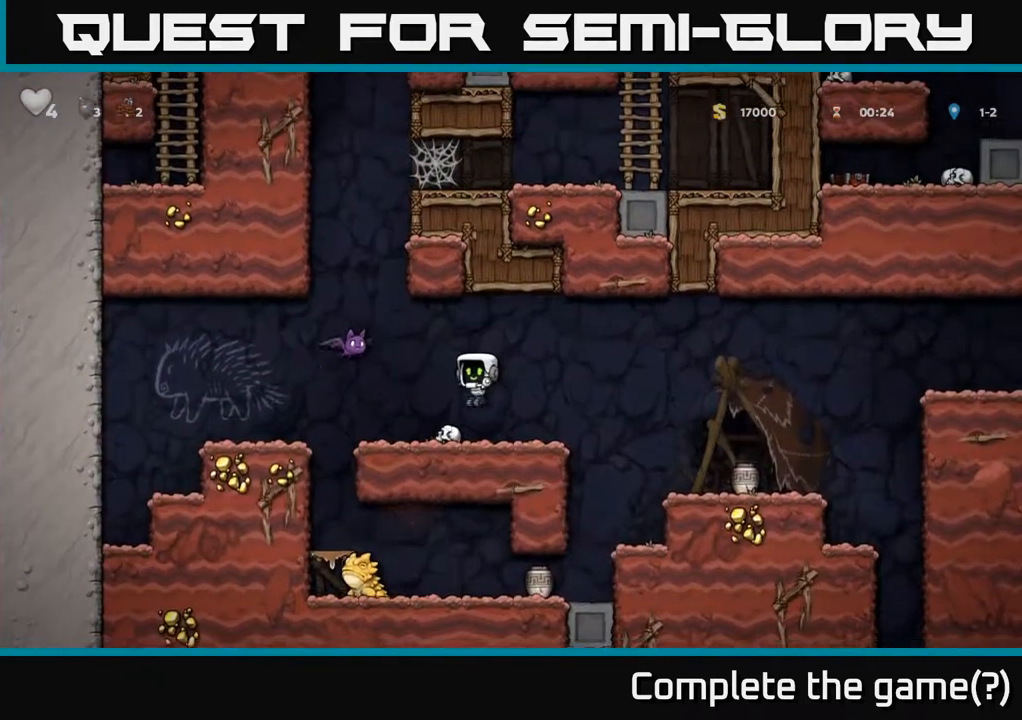
{"buttons": ["DPAD_UP"], "left_stick": "center", "events": [[117, "DPAD_DOWN", "down"], [267, "X", "down"], [300, "DPAD_DOWN", "up"], [367, "X", "up"], [483, "DPAD_UP", "down"]]}
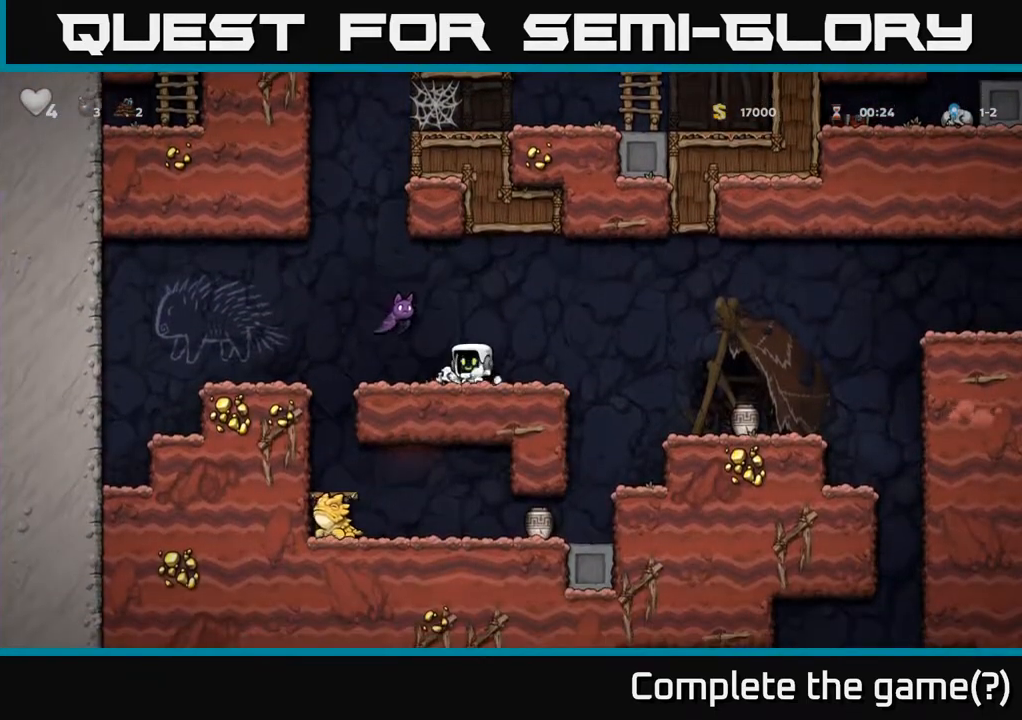
{"buttons": ["DPAD_LEFT"], "left_stick": "center", "events": [[100, "DPAD_UP", "up"], [250, "DPAD_RIGHT", "down"], [417, "DPAD_RIGHT", "up"], [450, "DPAD_LEFT", "down"]]}
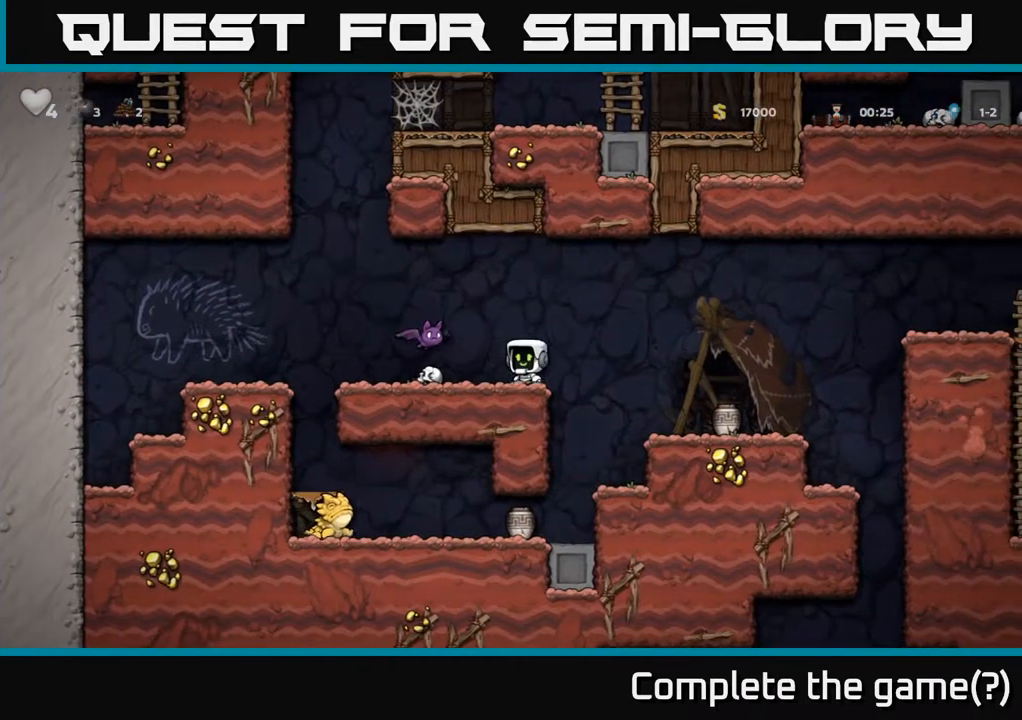
{"buttons": [], "left_stick": "center", "events": [[33, "DPAD_LEFT", "up"], [67, "X", "down"], [200, "A", "down"], [200, "X", "up"], [267, "A", "up"]]}
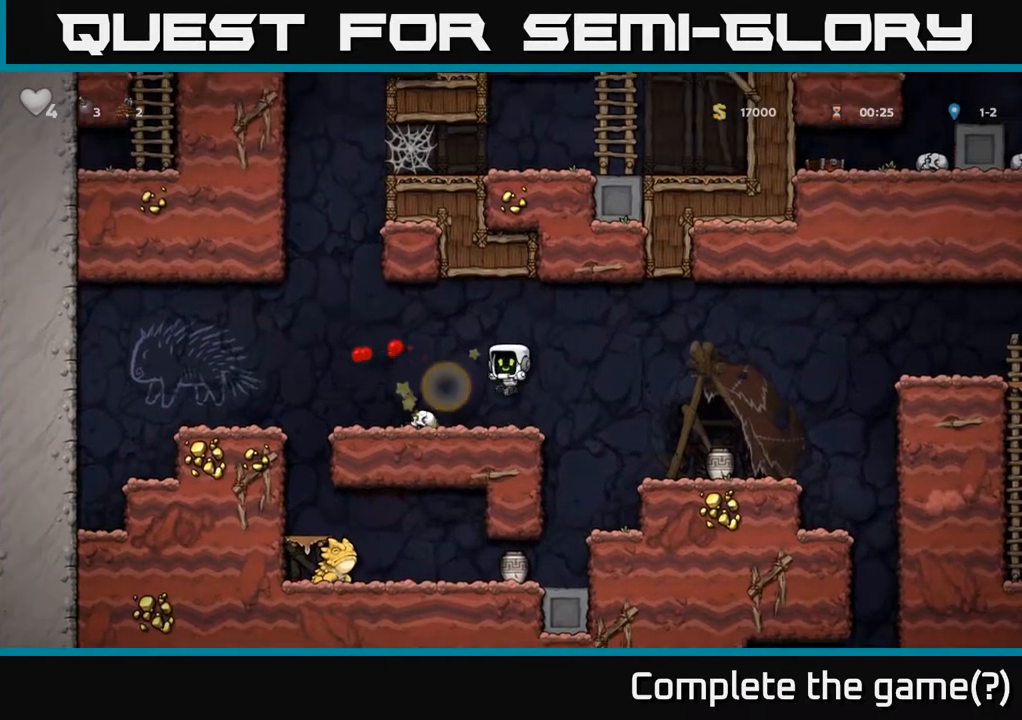
{"buttons": ["DPAD_RIGHT"], "left_stick": "center", "events": [[167, "DPAD_RIGHT", "down"], [183, "A", "down"], [283, "A", "up"]]}
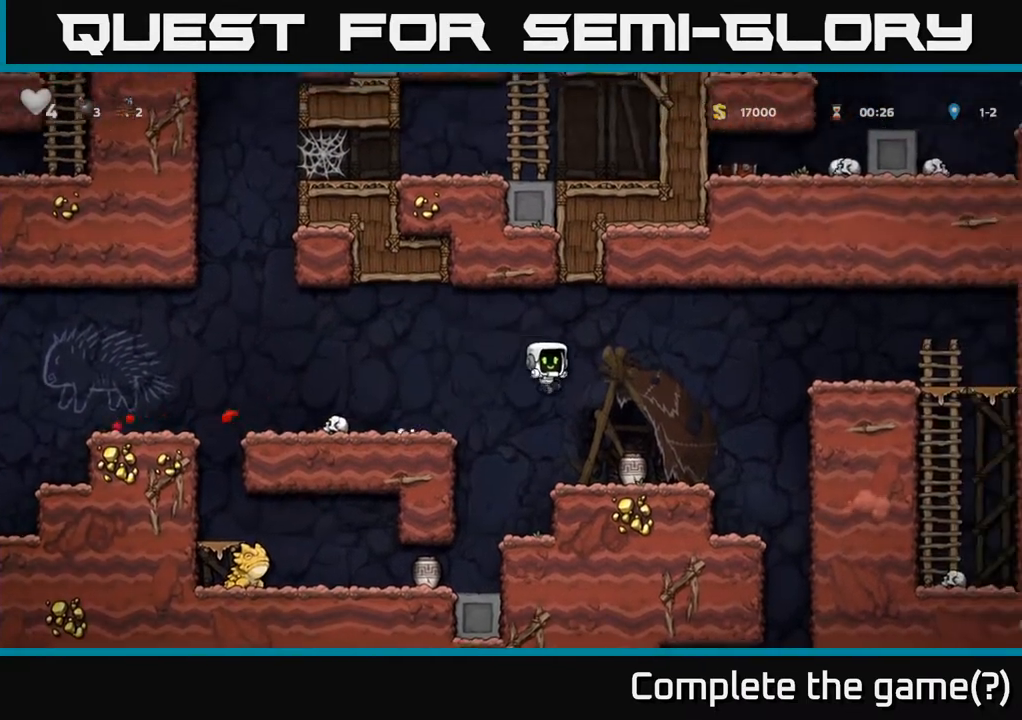
{"buttons": ["DPAD_LEFT"], "left_stick": "center", "events": [[133, "DPAD_RIGHT", "up"], [200, "DPAD_DOWN", "down"], [267, "X", "down"], [367, "DPAD_DOWN", "up"], [383, "X", "up"], [433, "DPAD_LEFT", "down"]]}
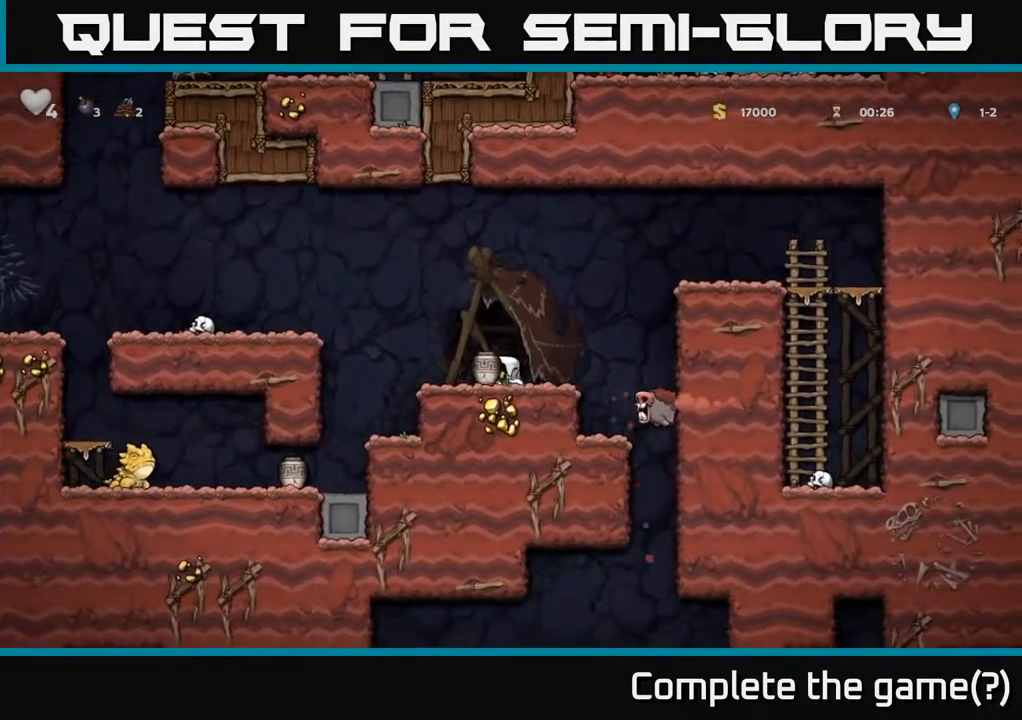
{"buttons": [], "left_stick": "center", "events": [[33, "DPAD_LEFT", "up"], [67, "A", "down"], [150, "A", "up"], [167, "DPAD_DOWN", "down"], [350, "X", "down"], [433, "X", "up"], [500, "DPAD_DOWN", "up"]]}
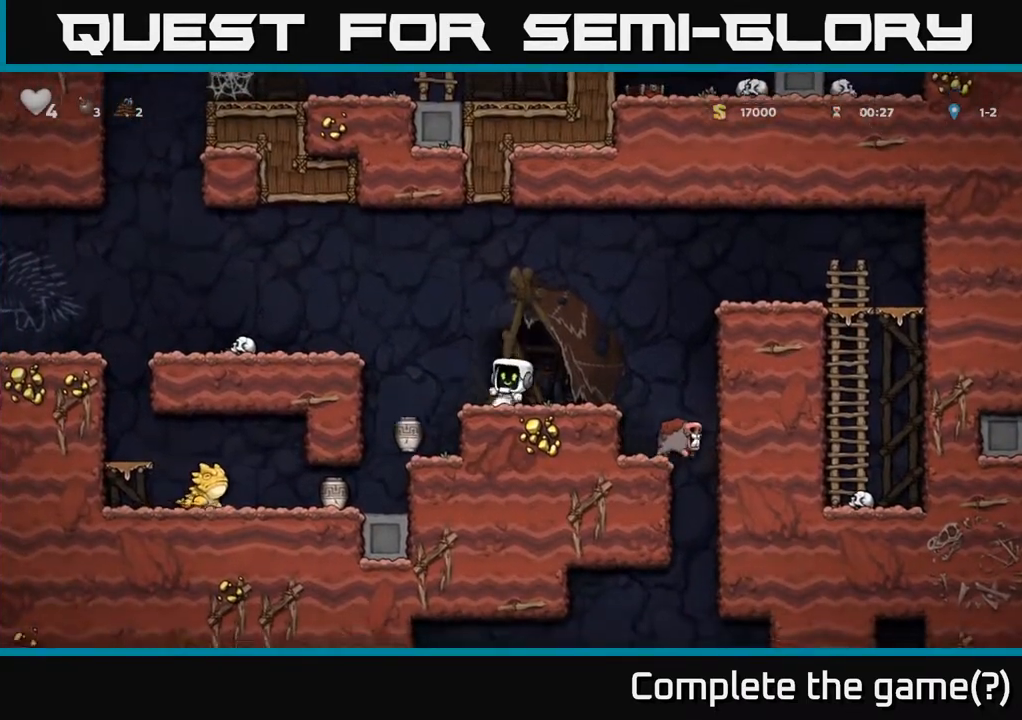
{"buttons": ["DPAD_LEFT"], "left_stick": "center", "events": [[317, "DPAD_LEFT", "down"]]}
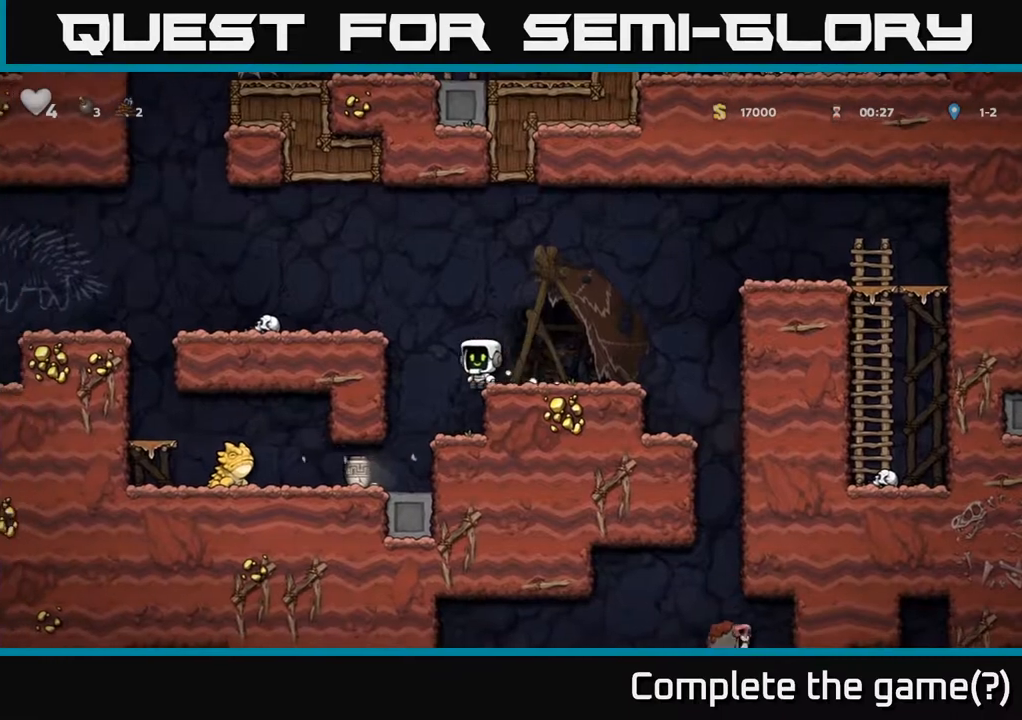
{"buttons": ["DPAD_LEFT"], "left_stick": "center", "events": [[67, "X", "down"], [200, "X", "up"], [267, "DPAD_LEFT", "up"], [433, "DPAD_LEFT", "down"]]}
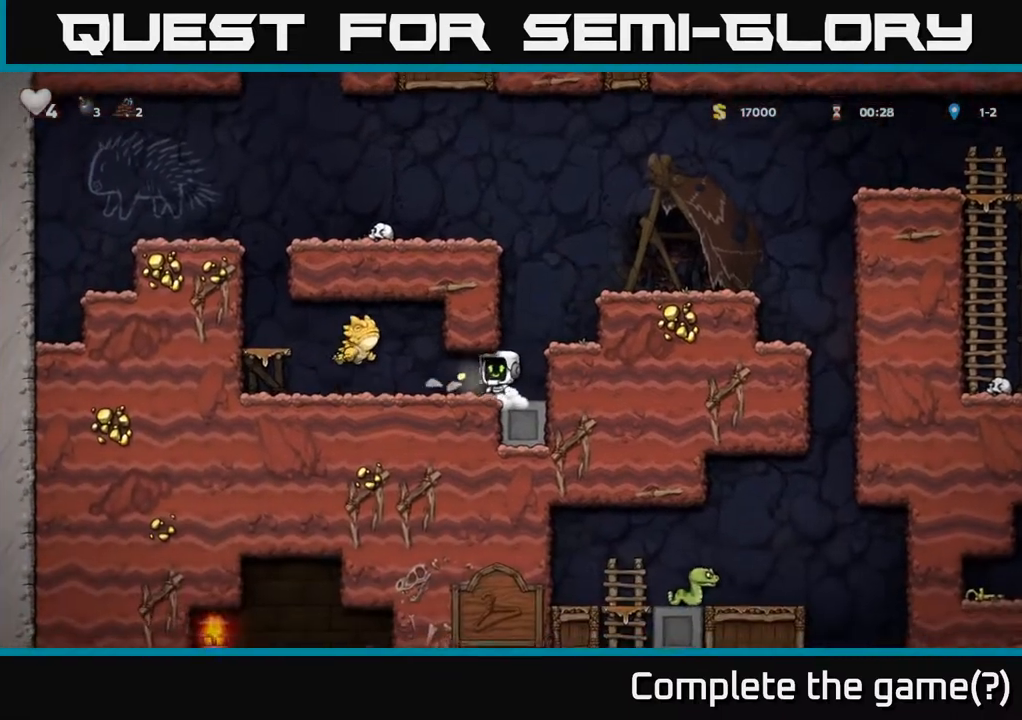
{"buttons": ["A", "DPAD_RIGHT"], "left_stick": "center", "events": [[17, "DPAD_LEFT", "up"], [50, "DPAD_RIGHT", "down"], [250, "A", "down"]]}
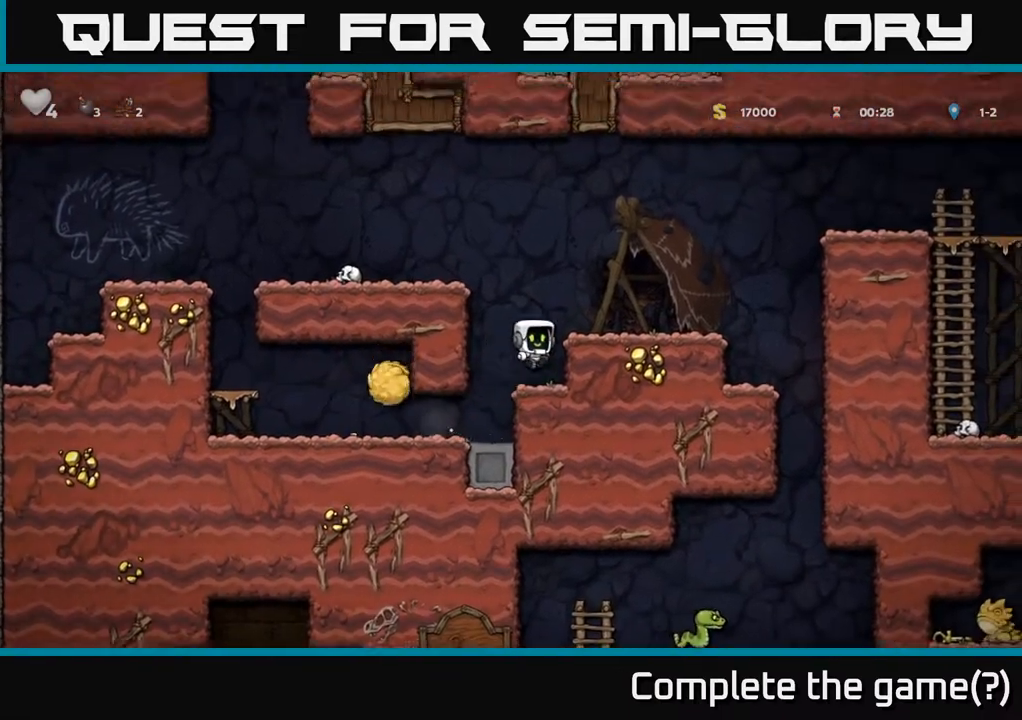
{"buttons": [], "left_stick": "center", "events": [[17, "A", "up"], [183, "A", "down"], [267, "DPAD_RIGHT", "up"], [317, "DPAD_LEFT", "down"], [333, "A", "up"], [433, "DPAD_LEFT", "up"]]}
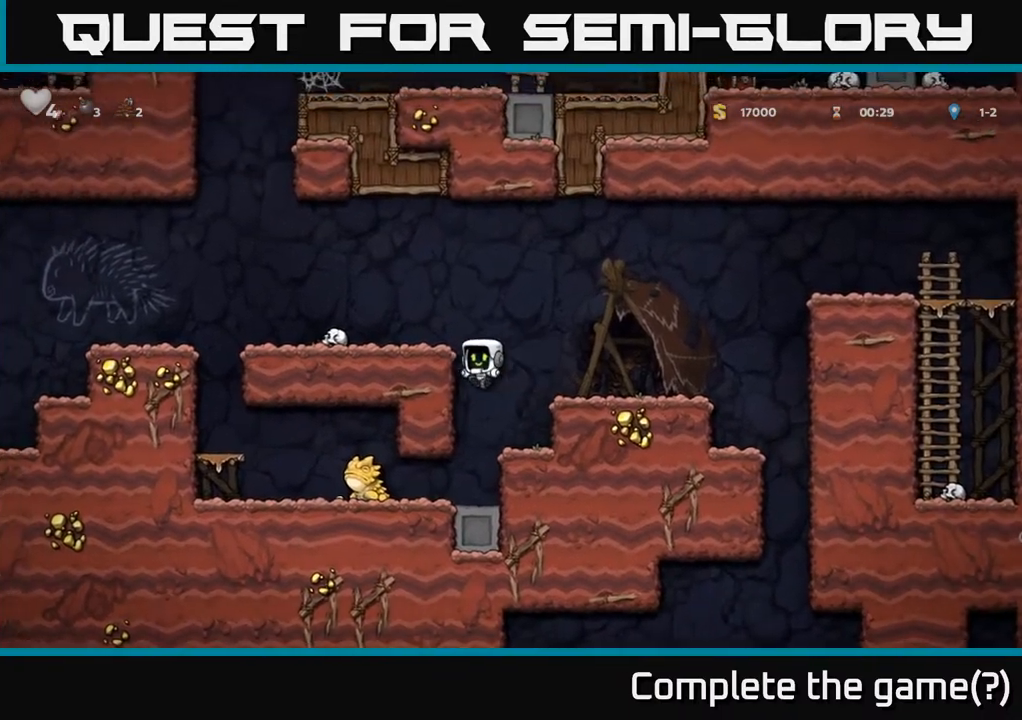
{"buttons": ["DPAD_LEFT"], "left_stick": "center", "events": [[317, "X", "down"], [367, "DPAD_LEFT", "down"], [483, "X", "up"]]}
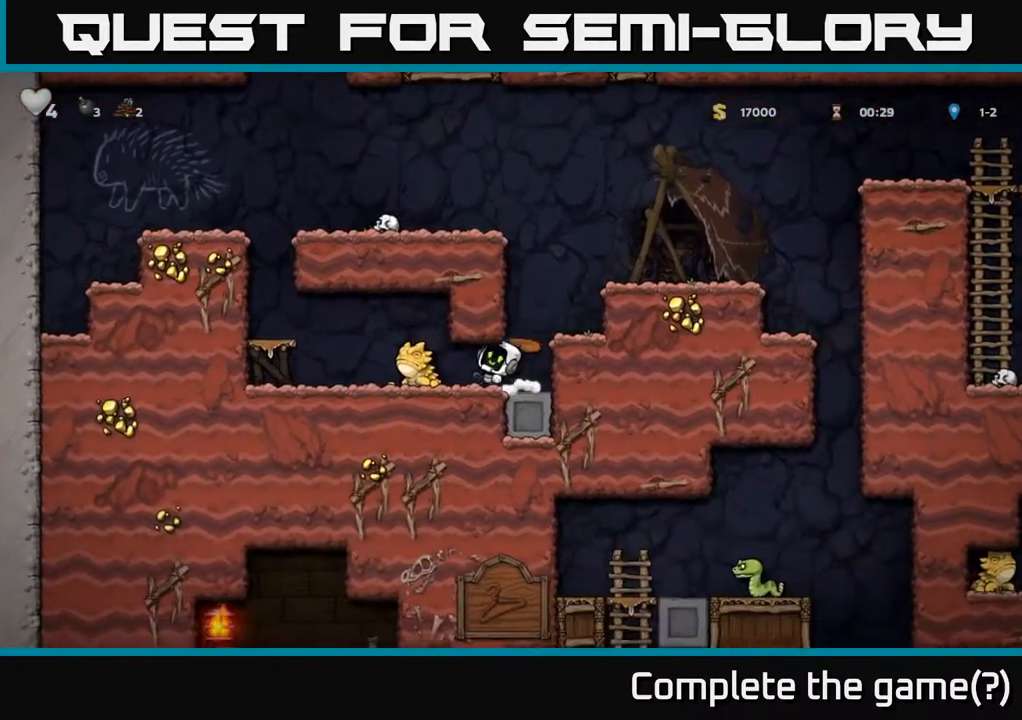
{"buttons": ["DPAD_RIGHT"], "left_stick": "center", "events": [[283, "DPAD_LEFT", "up"], [333, "DPAD_RIGHT", "down"]]}
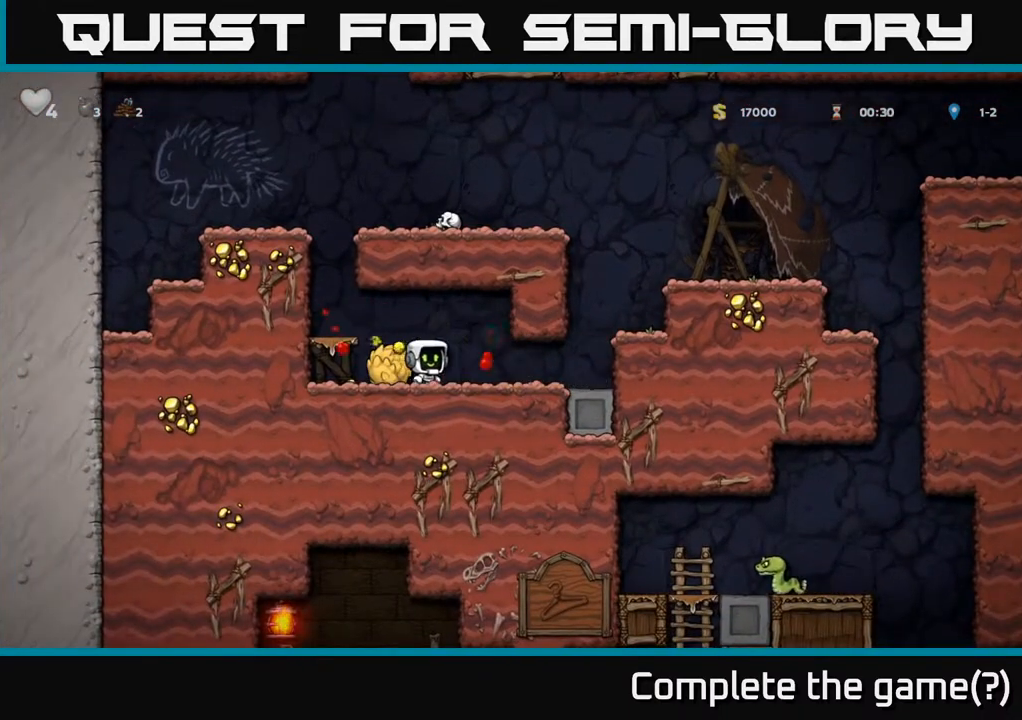
{"buttons": ["DPAD_DOWN"], "left_stick": "center", "events": [[183, "DPAD_DOWN", "down"], [217, "DPAD_RIGHT", "up"]]}
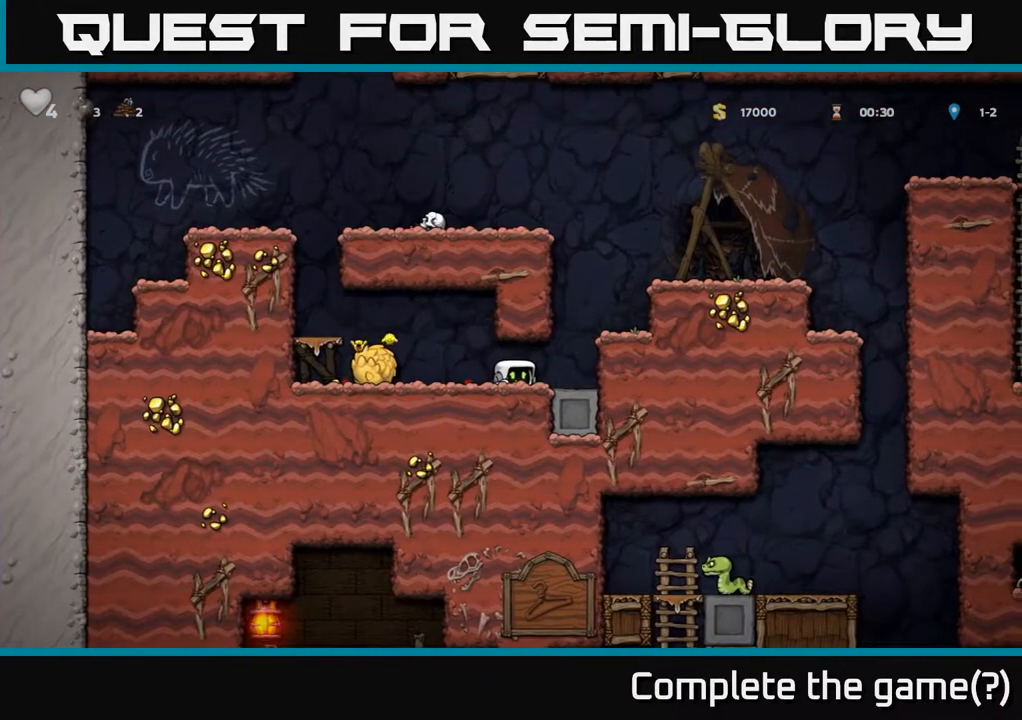
{"buttons": ["DPAD_DOWN"], "left_stick": "center", "events": []}
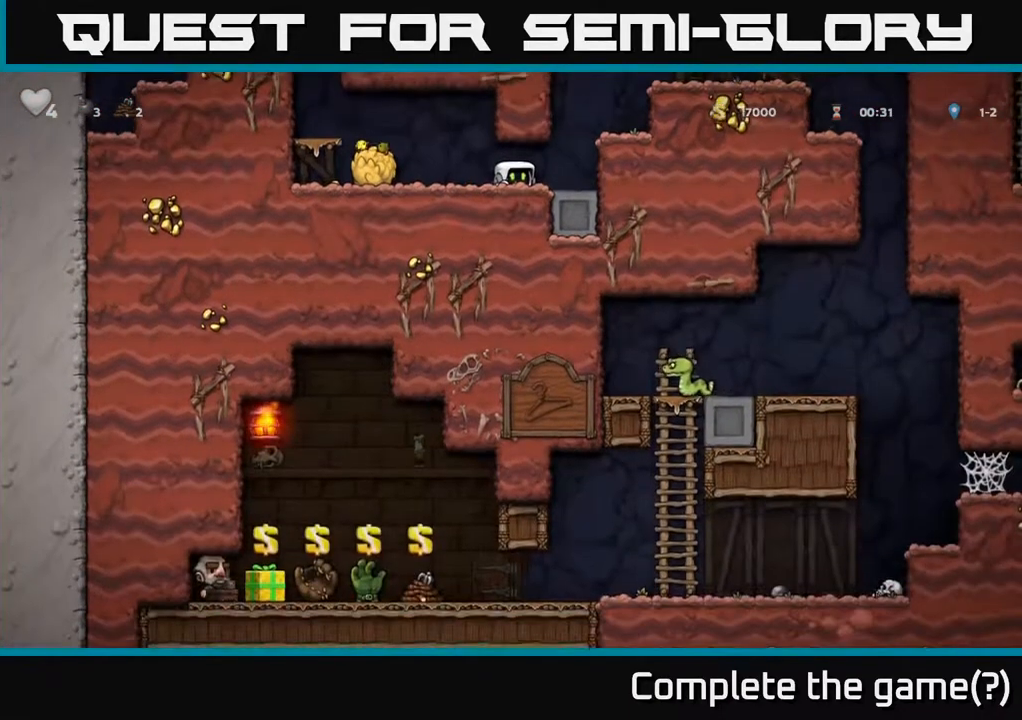
{"buttons": ["DPAD_DOWN"], "left_stick": "center", "events": []}
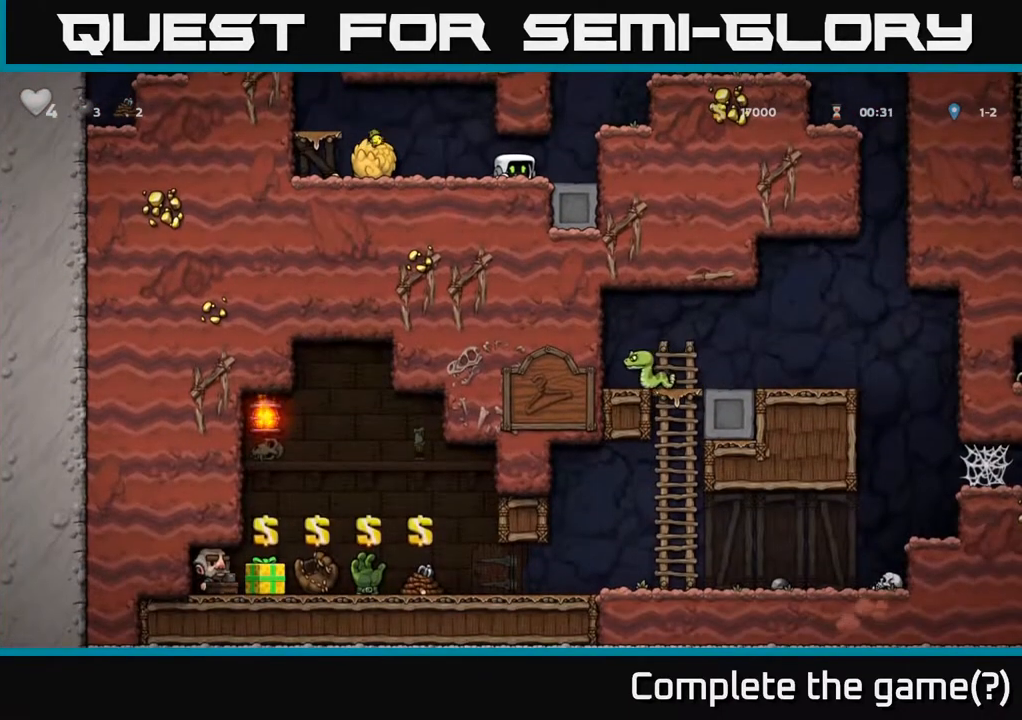
{"buttons": ["DPAD_DOWN"], "left_stick": "center", "events": []}
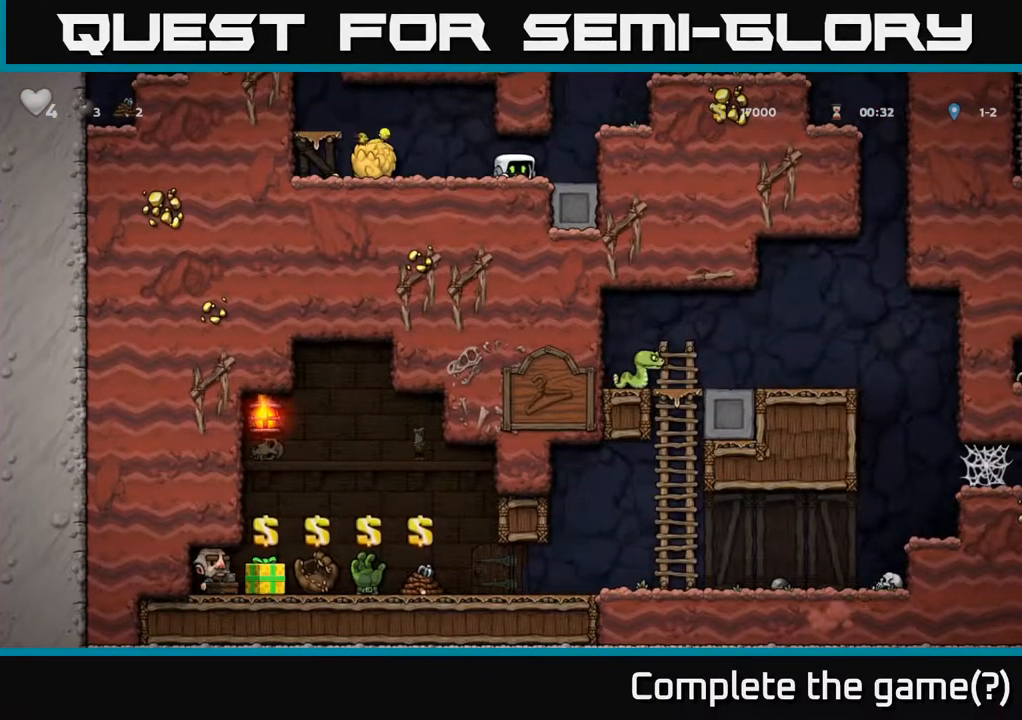
{"buttons": ["A", "DPAD_RIGHT"], "left_stick": "center", "events": [[100, "DPAD_RIGHT", "down"], [150, "DPAD_DOWN", "up"], [350, "A", "down"]]}
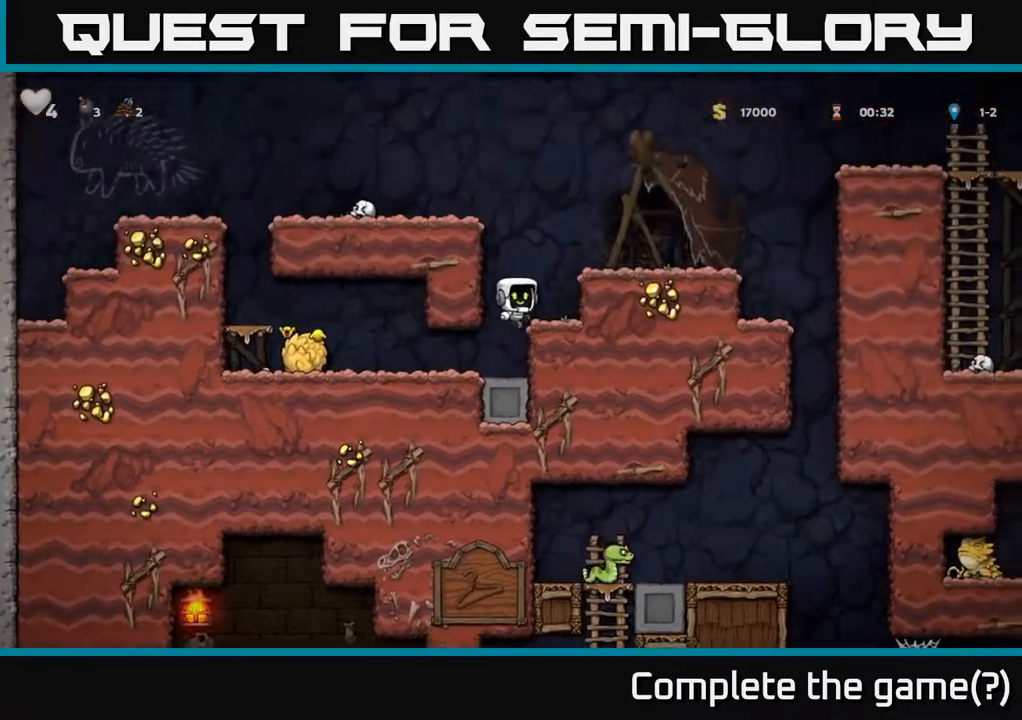
{"buttons": ["DPAD_RIGHT"], "left_stick": "center", "events": [[67, "A", "up"], [250, "A", "down"], [300, "A", "up"]]}
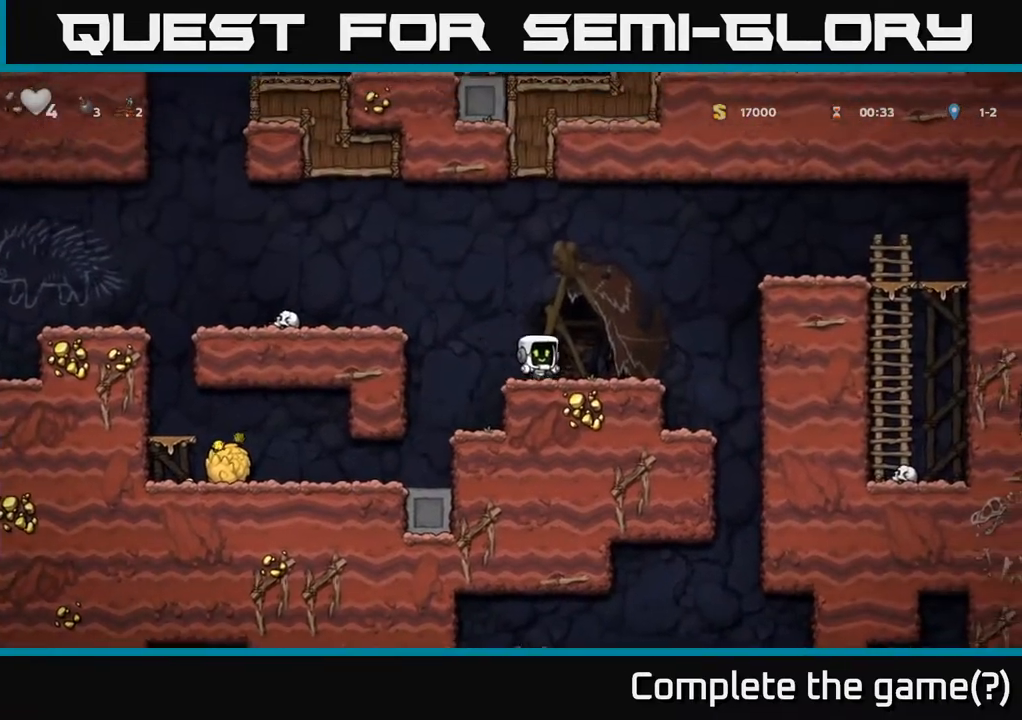
{"buttons": ["DPAD_RIGHT"], "left_stick": "center", "events": [[233, "A", "down"], [467, "A", "up"]]}
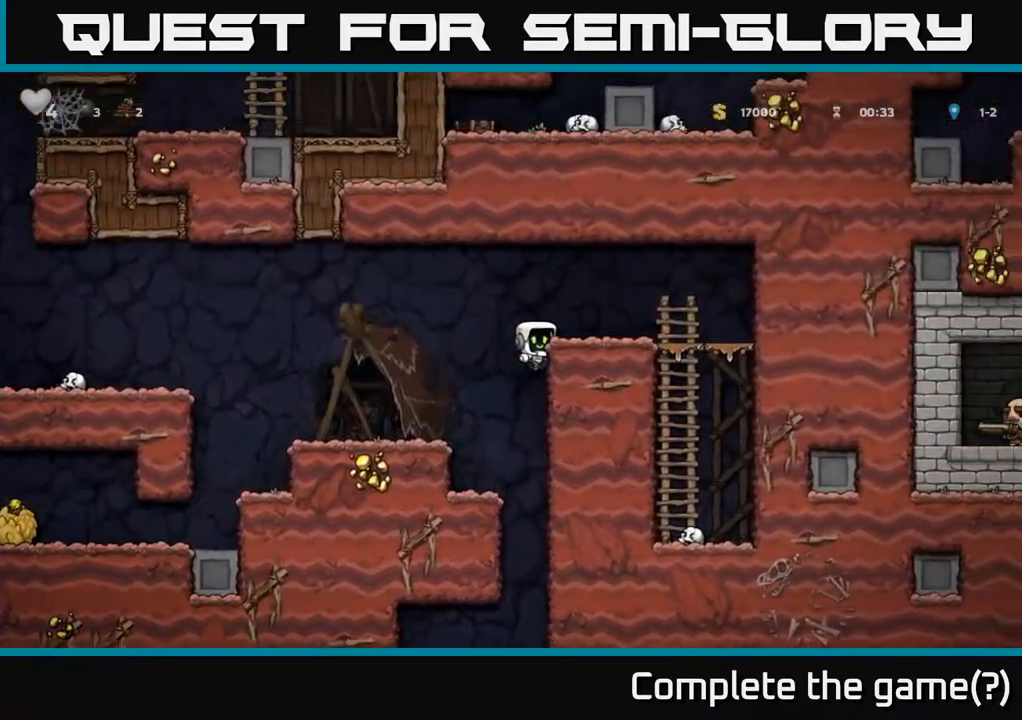
{"buttons": ["DPAD_LEFT"], "left_stick": "center", "events": [[117, "A", "down"], [267, "A", "up"], [450, "DPAD_RIGHT", "up"], [483, "DPAD_LEFT", "down"]]}
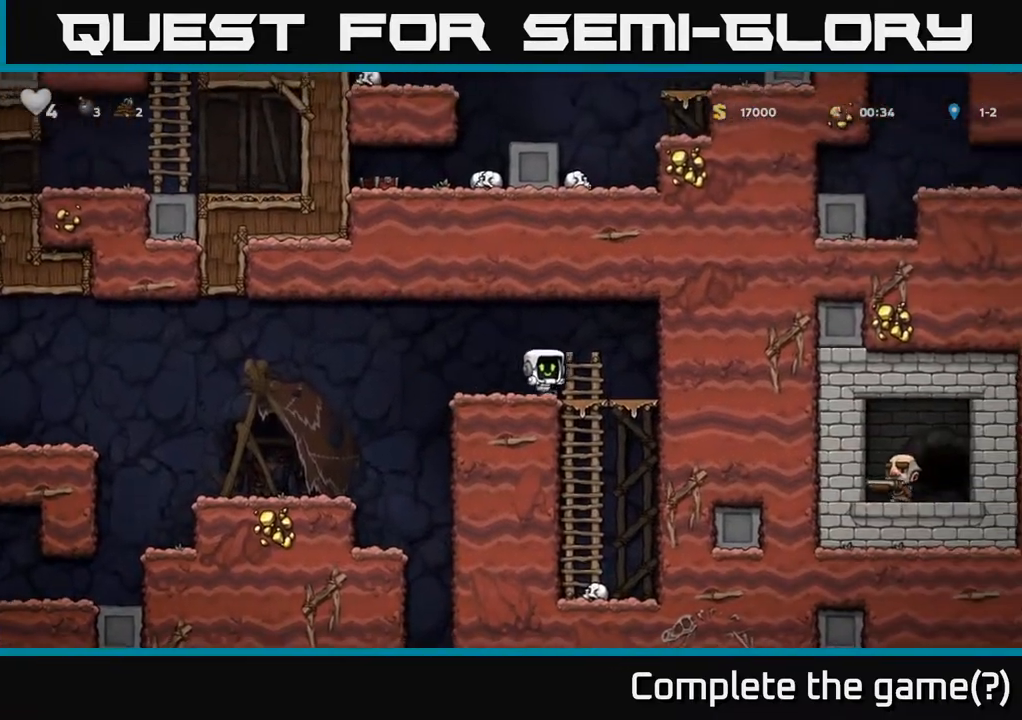
{"buttons": [], "left_stick": "center", "events": [[350, "DPAD_LEFT", "up"]]}
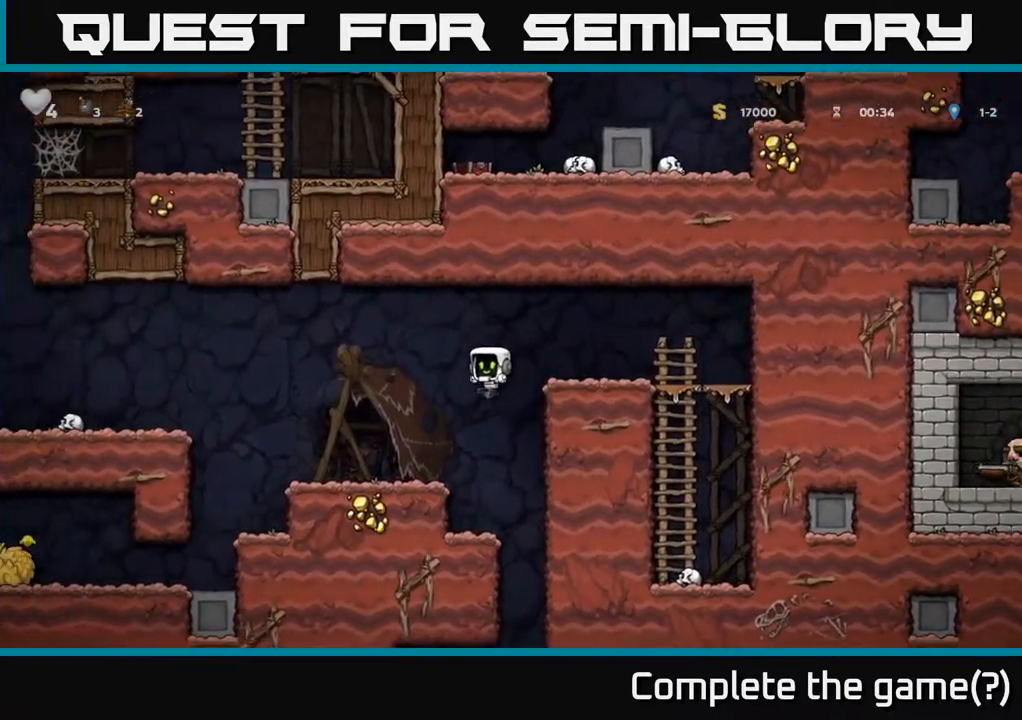
{"buttons": ["DPAD_RIGHT"], "left_stick": "center", "events": [[500, "DPAD_RIGHT", "down"]]}
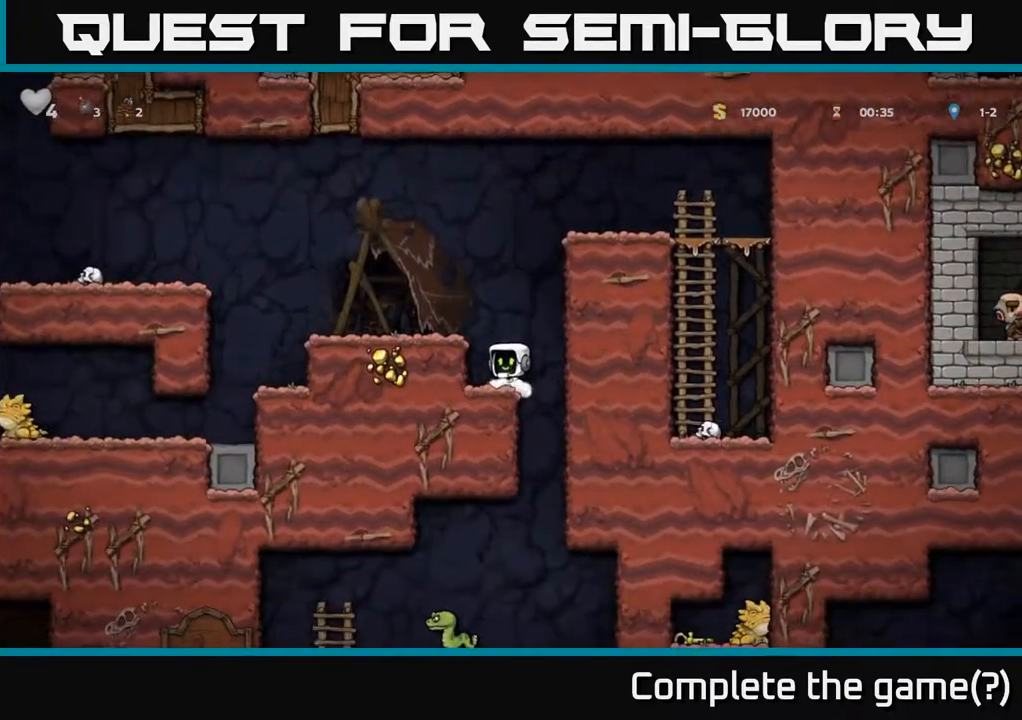
{"buttons": ["A", "DPAD_DOWN"], "left_stick": "center", "events": [[117, "DPAD_RIGHT", "up"], [167, "DPAD_LEFT", "down"], [400, "DPAD_DOWN", "down"], [417, "DPAD_LEFT", "up"], [450, "A", "down"]]}
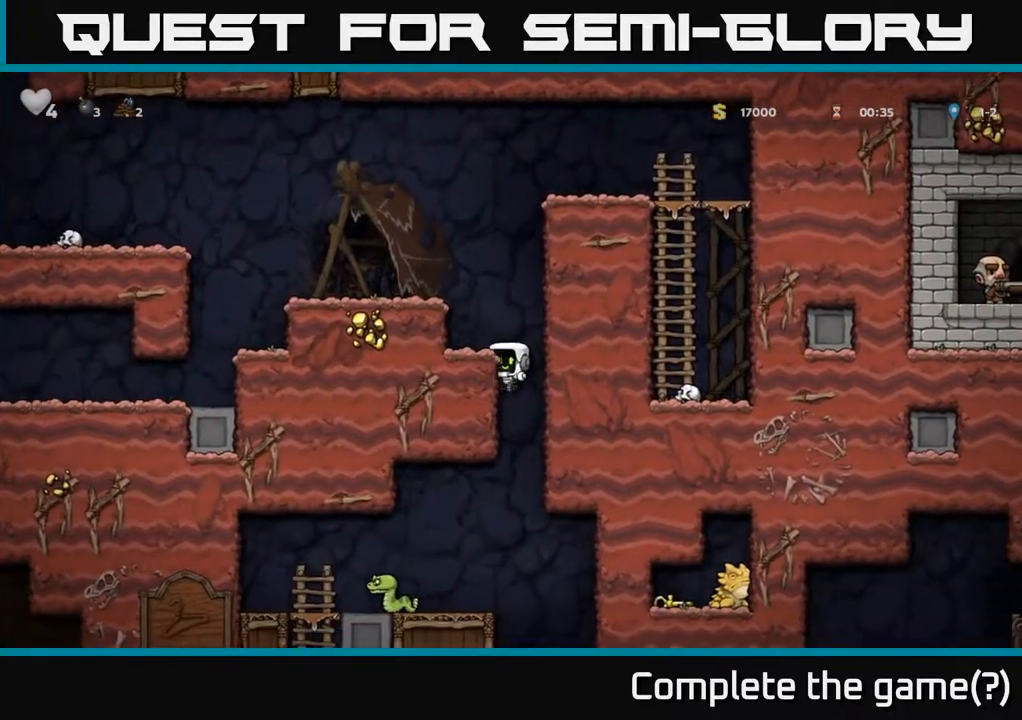
{"buttons": ["X", "DPAD_LEFT"], "left_stick": "center", "events": [[83, "DPAD_DOWN", "up"], [100, "A", "up"], [350, "DPAD_LEFT", "down"], [467, "X", "down"]]}
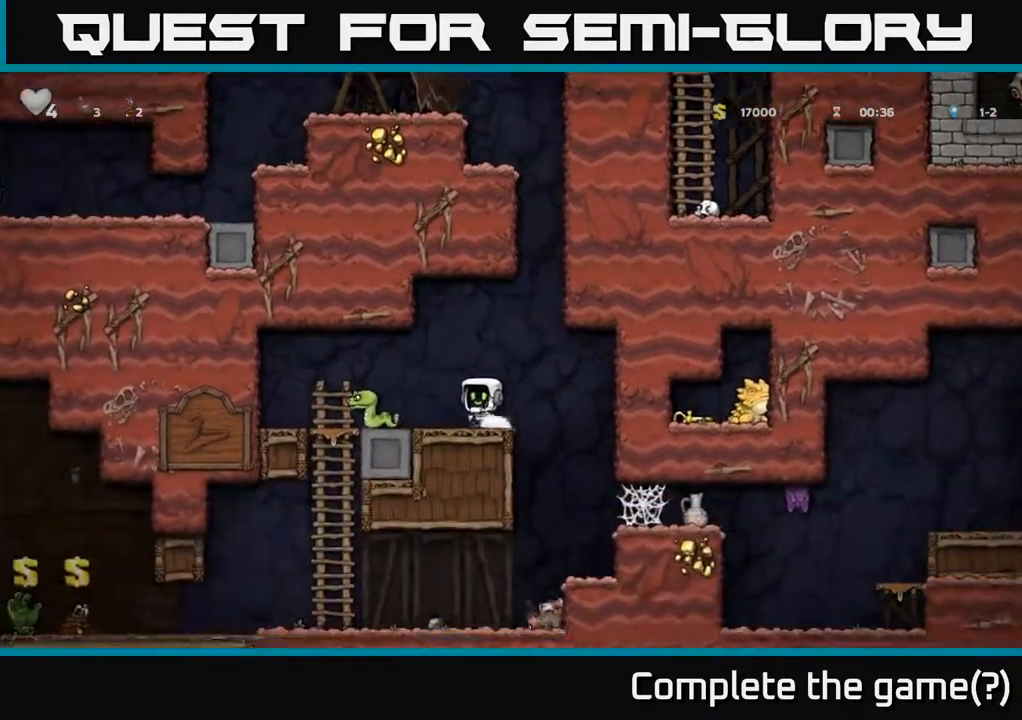
{"buttons": [], "left_stick": "center", "events": [[83, "X", "up"], [100, "DPAD_LEFT", "up"], [250, "DPAD_RIGHT", "down"], [433, "DPAD_RIGHT", "up"]]}
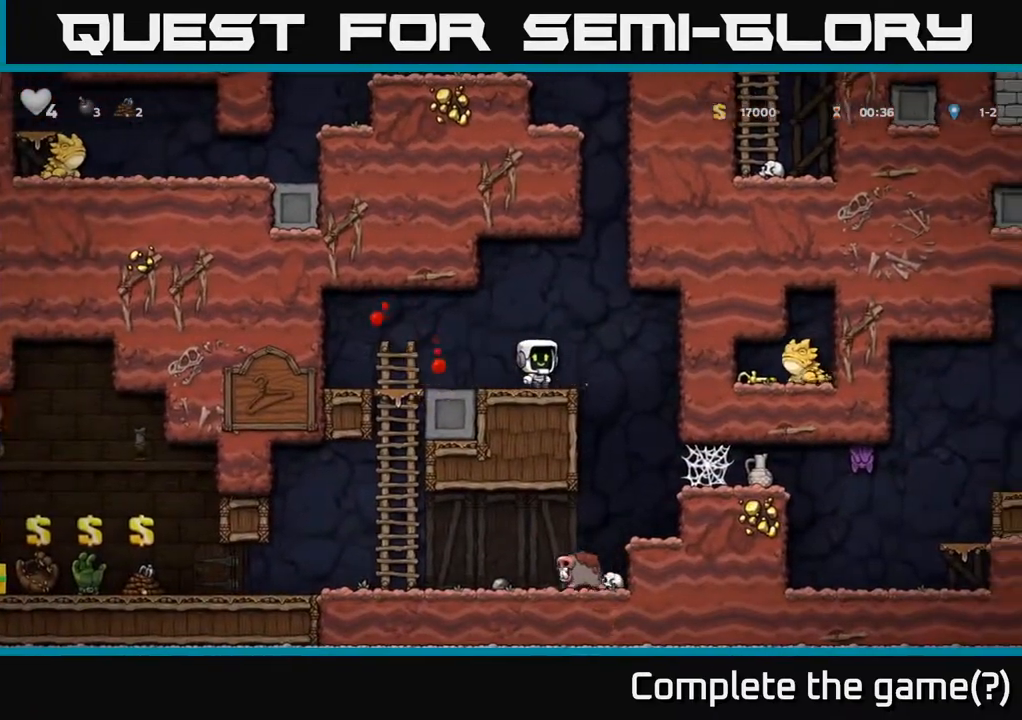
{"buttons": [], "left_stick": "center", "events": [[283, "DPAD_RIGHT", "down"], [483, "DPAD_RIGHT", "up"]]}
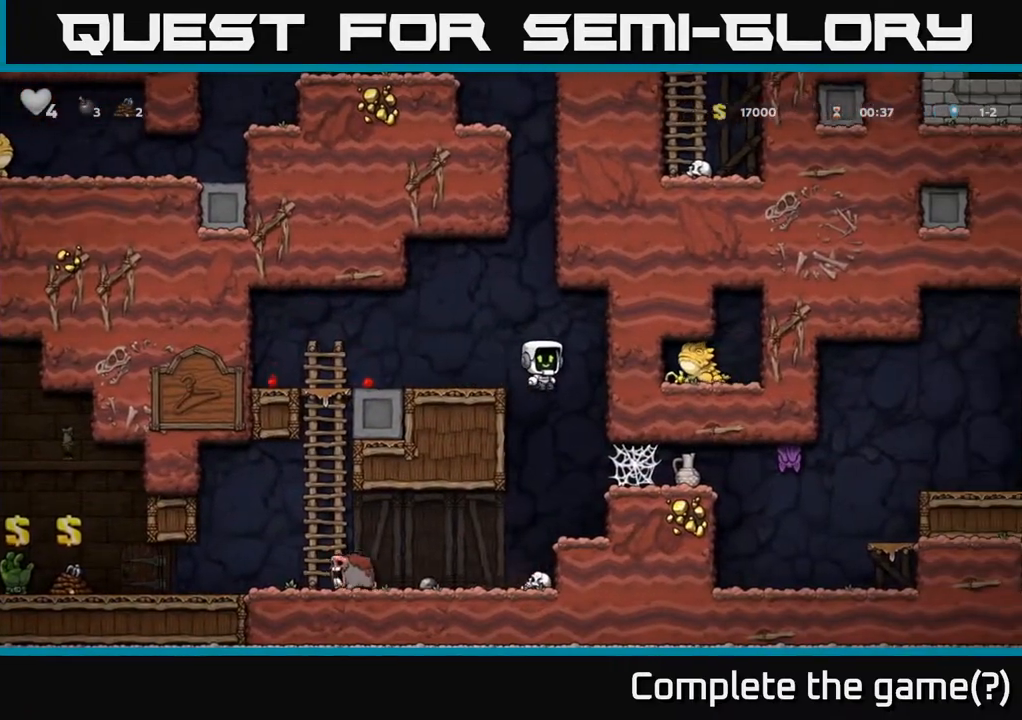
{"buttons": [], "left_stick": "center", "events": []}
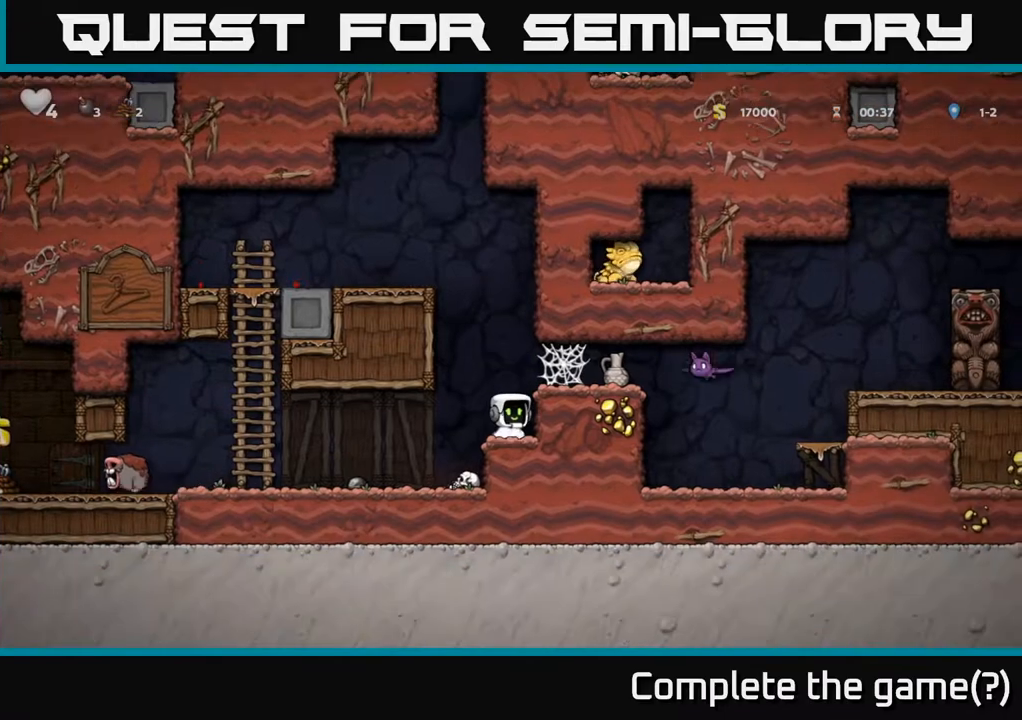
{"buttons": [], "left_stick": "center", "events": [[50, "DPAD_LEFT", "down"], [350, "DPAD_LEFT", "up"]]}
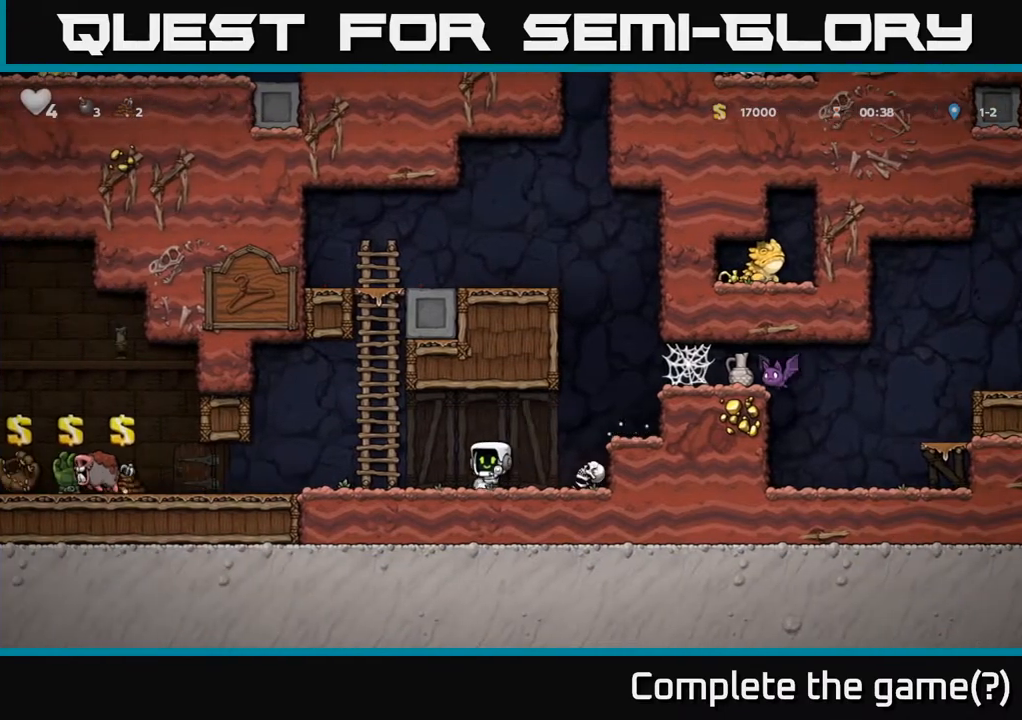
{"buttons": ["DPAD_LEFT"], "left_stick": "center", "events": [[300, "DPAD_LEFT", "down"]]}